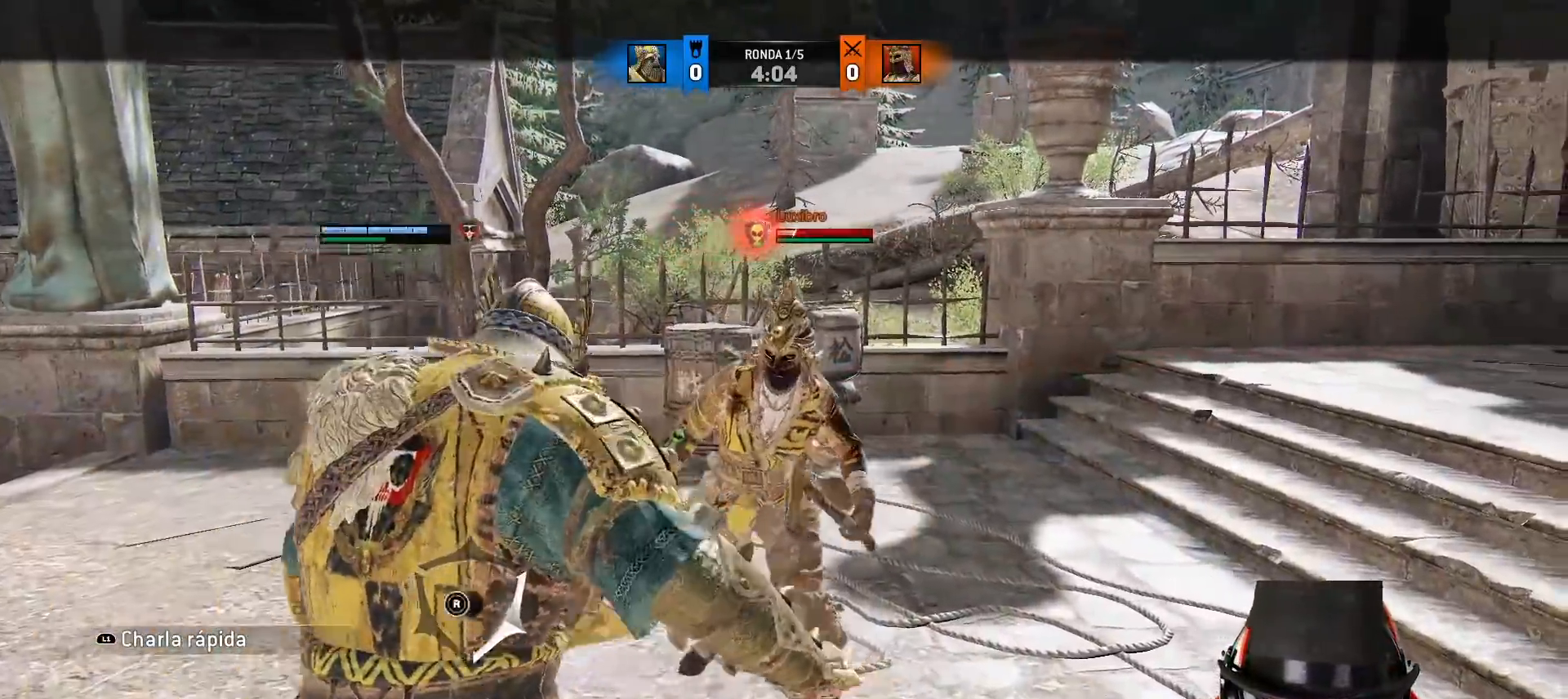
Gameplay with a controller (PlayStation layout); each line is a JSON object with the inputs held at the frame after it (dt_ms = milliseconds from this image to that frame). "events" lists button and stick changes between this image and that frame as [ms after this image, input, new state], when the widget could be followed in between.
{"dt_ms": 500, "buttons": ["L2"], "left_stick": "up-right", "right_stick": "left", "events": [[33, "R1", "down"], [117, "R1", "up"]]}
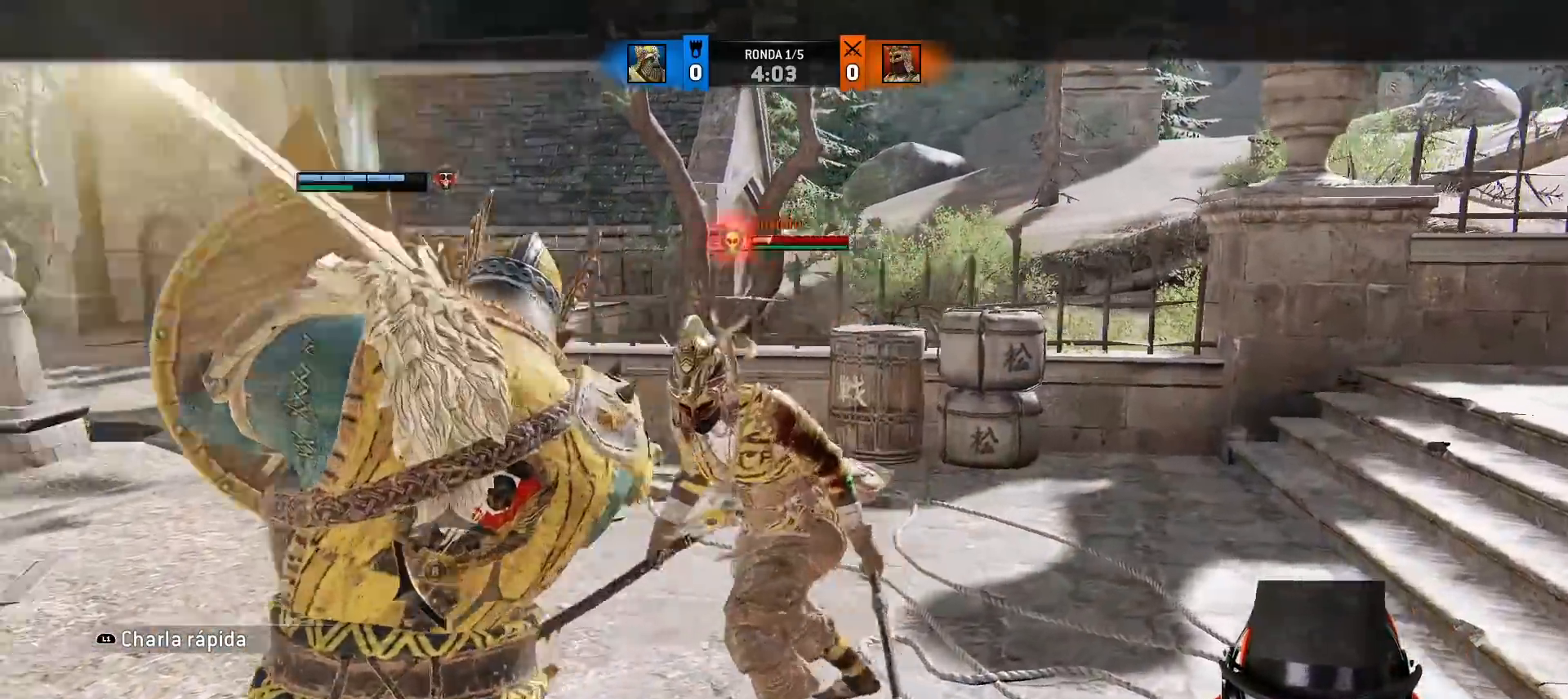
{"dt_ms": 500, "buttons": ["L2"], "left_stick": "up-right", "right_stick": "left", "events": []}
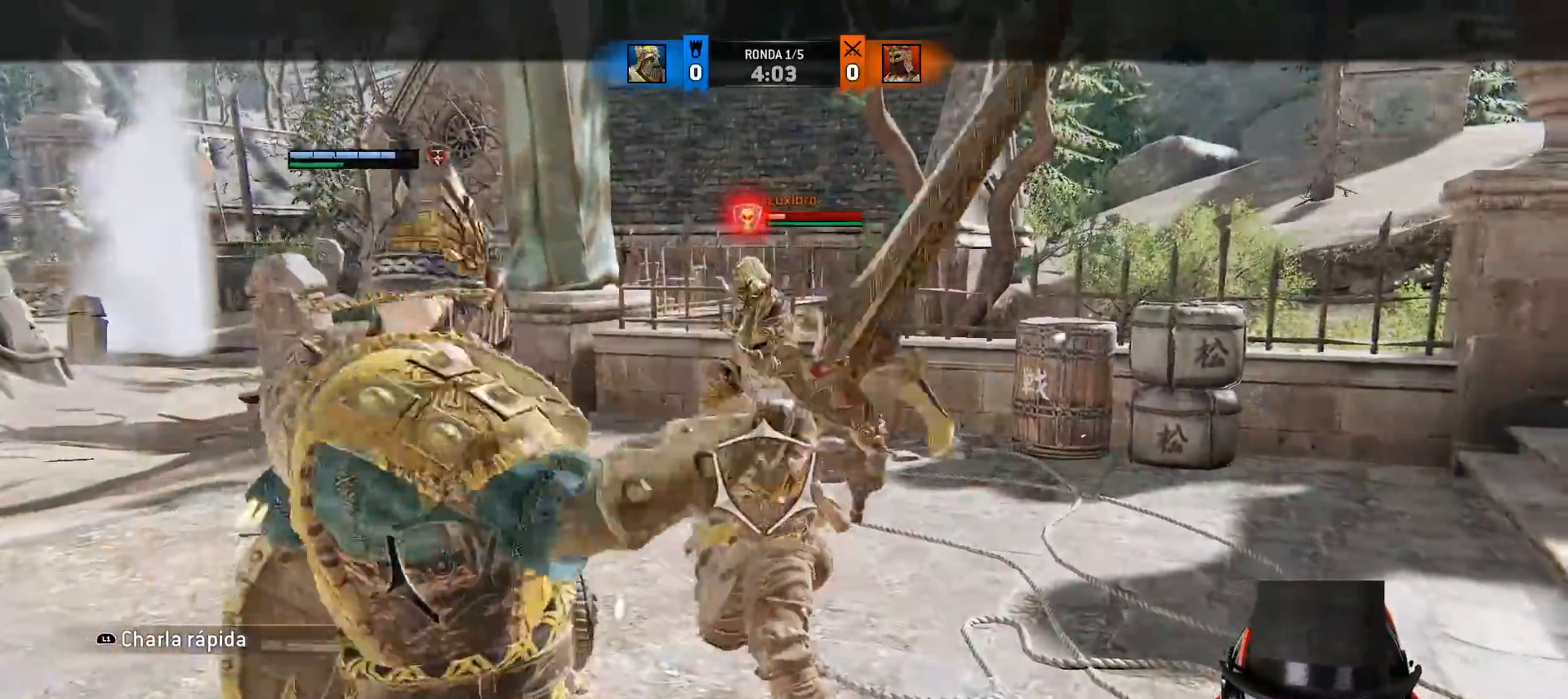
{"dt_ms": 1000, "buttons": ["L2"], "left_stick": "up-right", "right_stick": "right"}
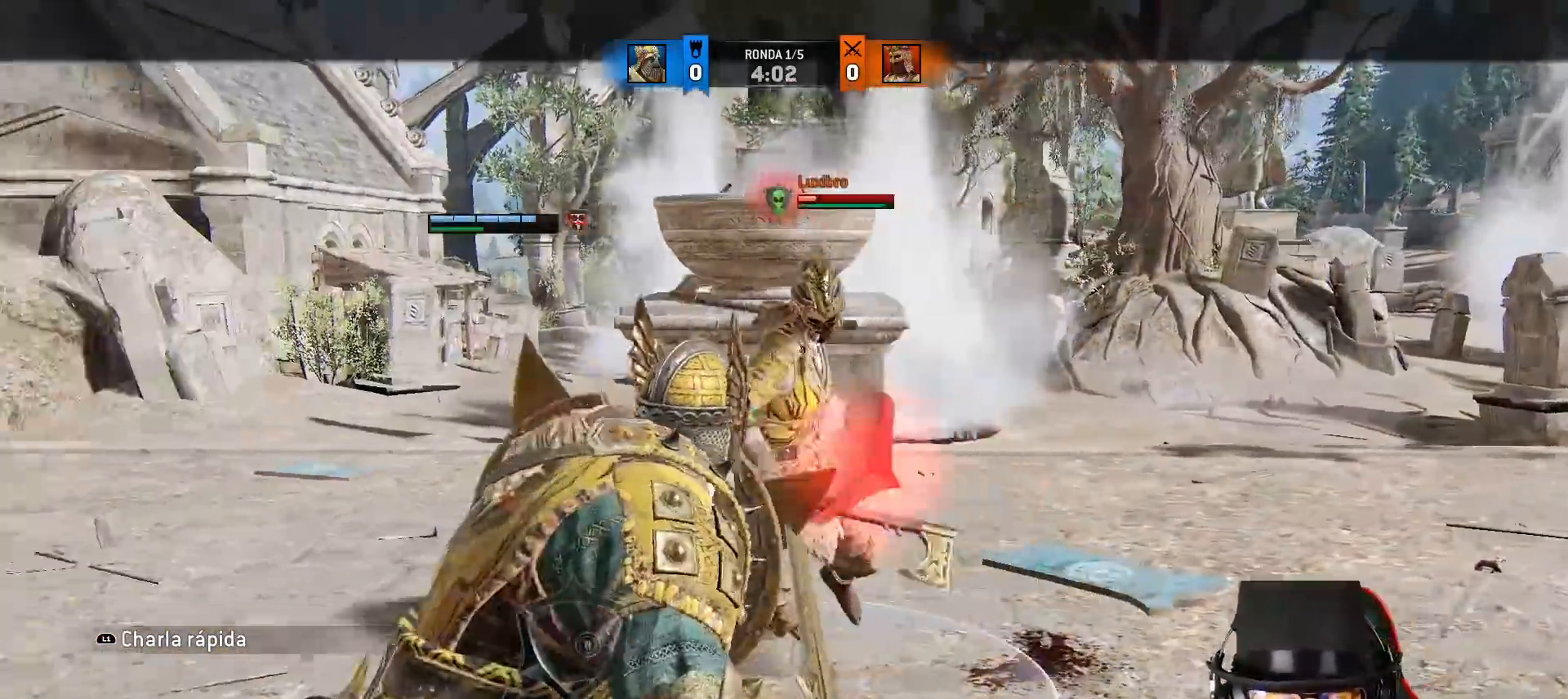
{"dt_ms": 500, "buttons": ["L2"], "left_stick": "up-right", "right_stick": "center", "events": [[400, "right_stick", "center"]]}
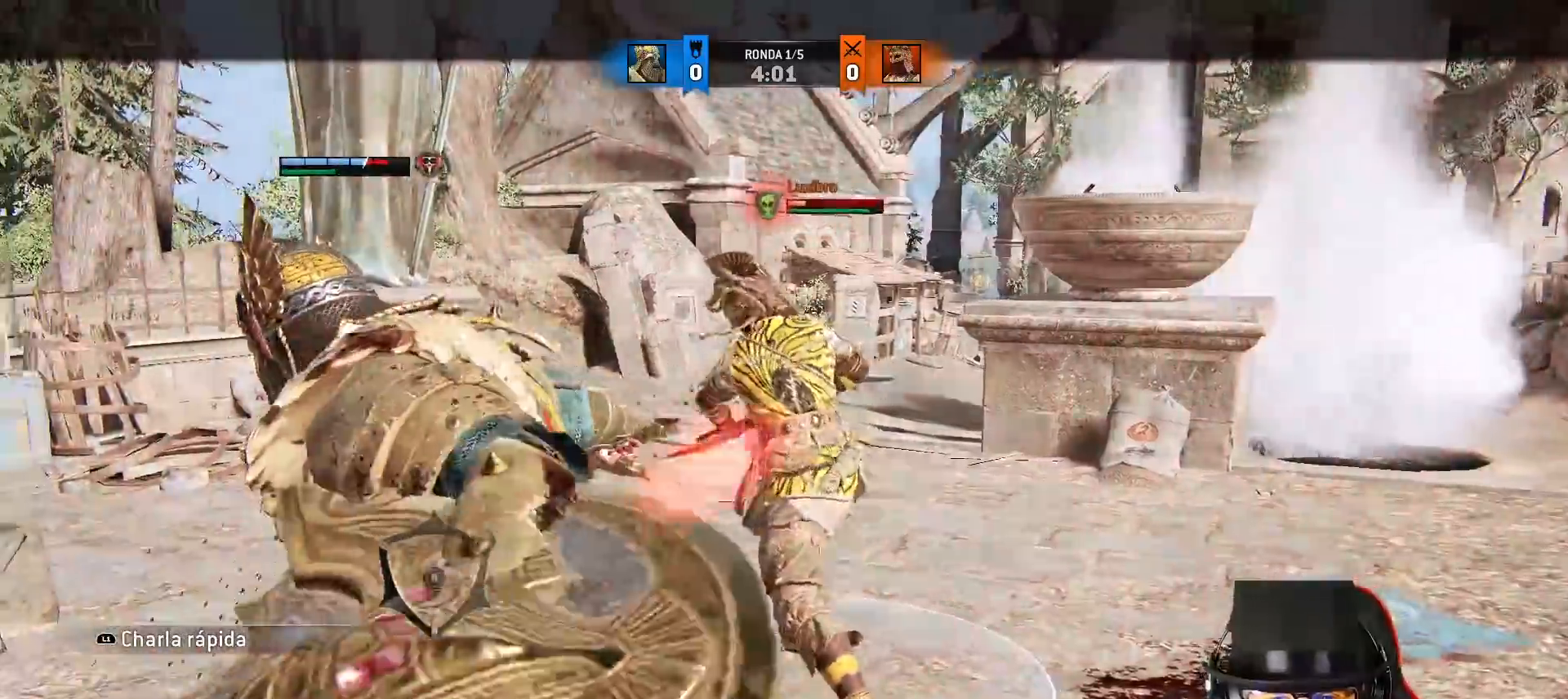
{"dt_ms": 500, "buttons": ["L2"], "left_stick": "up-right", "right_stick": "left", "events": [[200, "right_stick", "left"]]}
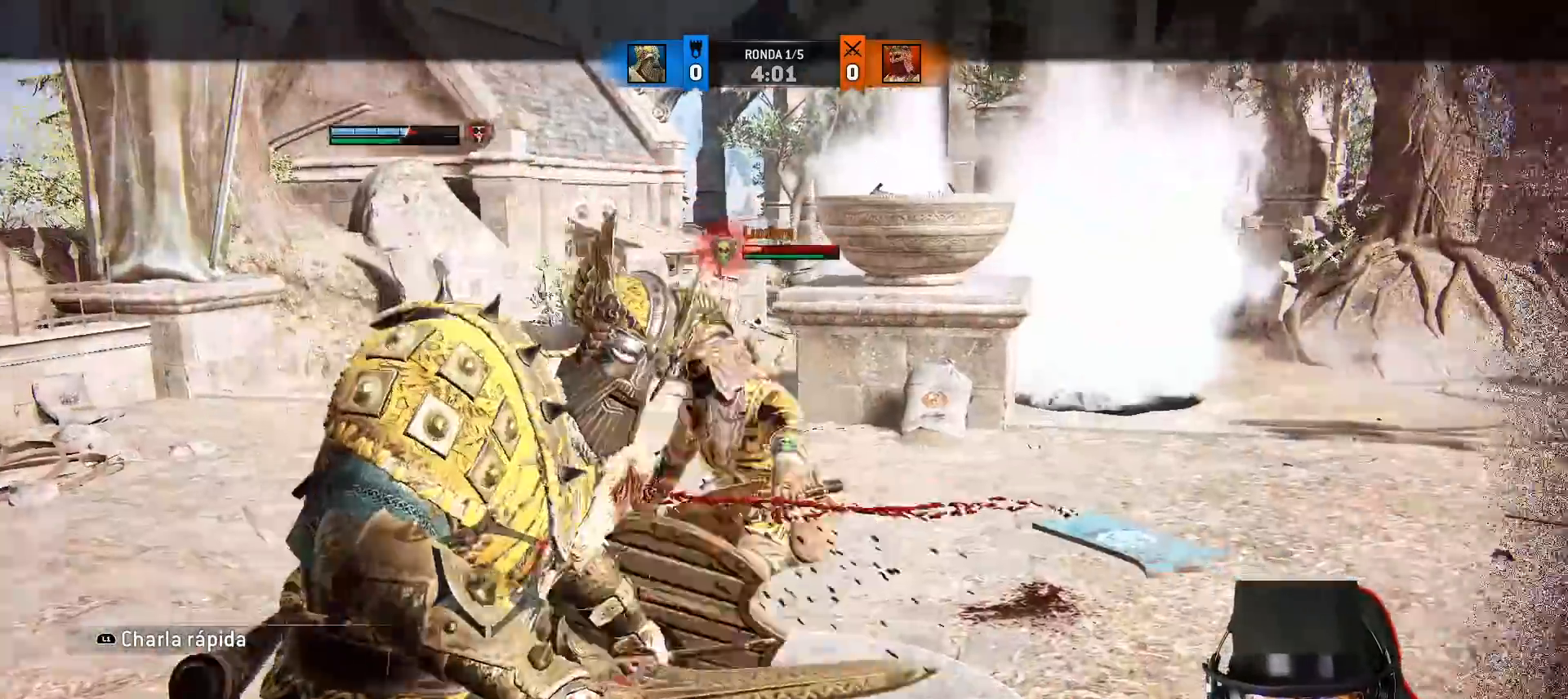
{"dt_ms": 500, "buttons": ["L2"], "left_stick": "up-right", "right_stick": "right"}
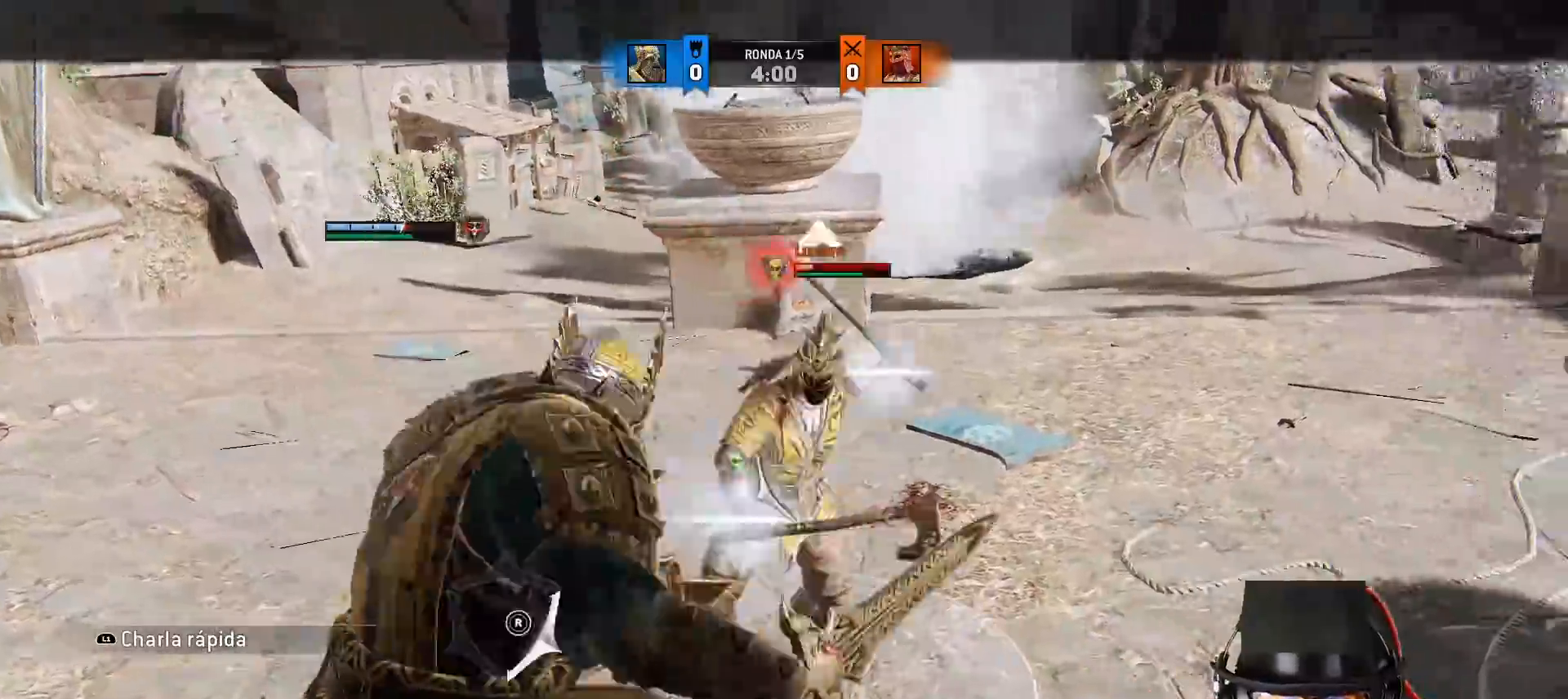
{"dt_ms": 500, "buttons": ["L2"], "left_stick": "right", "right_stick": "left"}
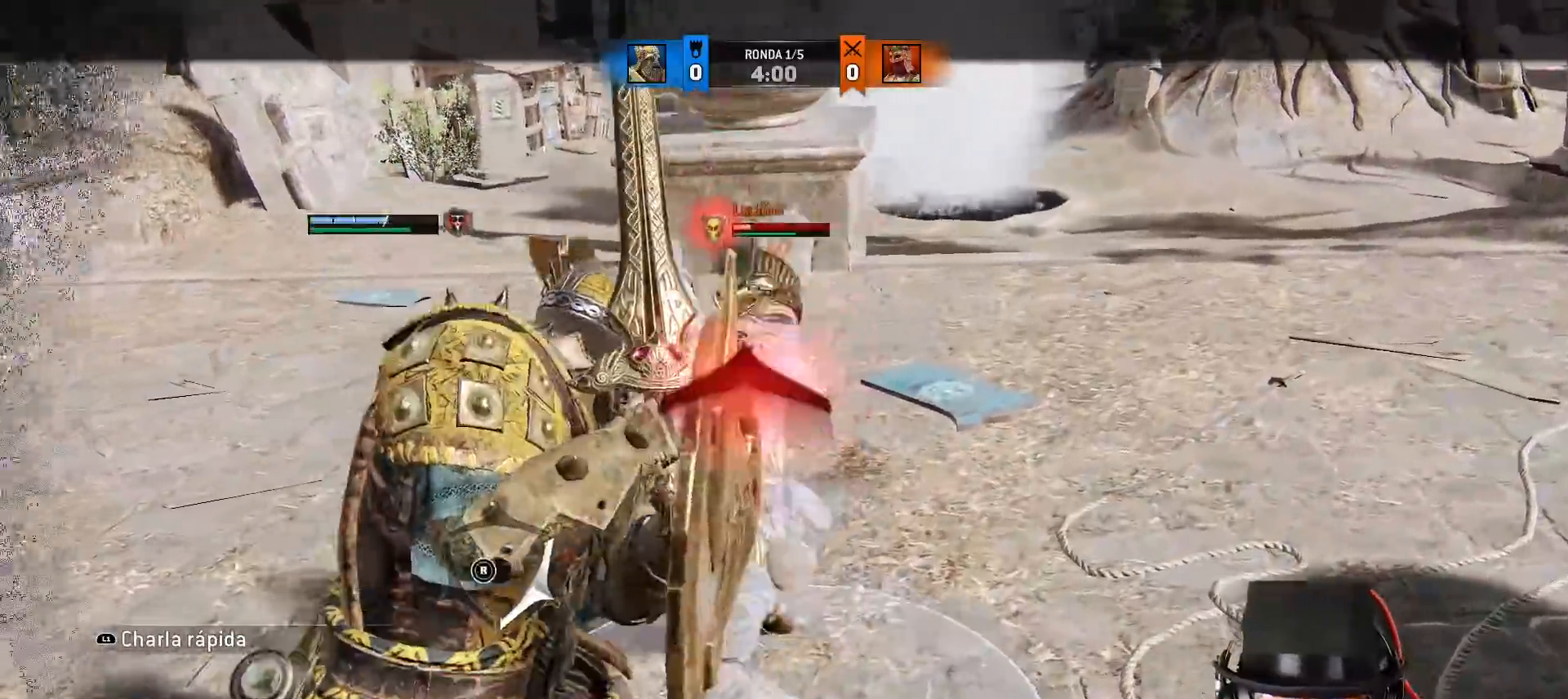
{"dt_ms": 500, "buttons": ["L2"], "left_stick": "right", "right_stick": "down-left", "events": [[467, "right_stick", "down-left"]]}
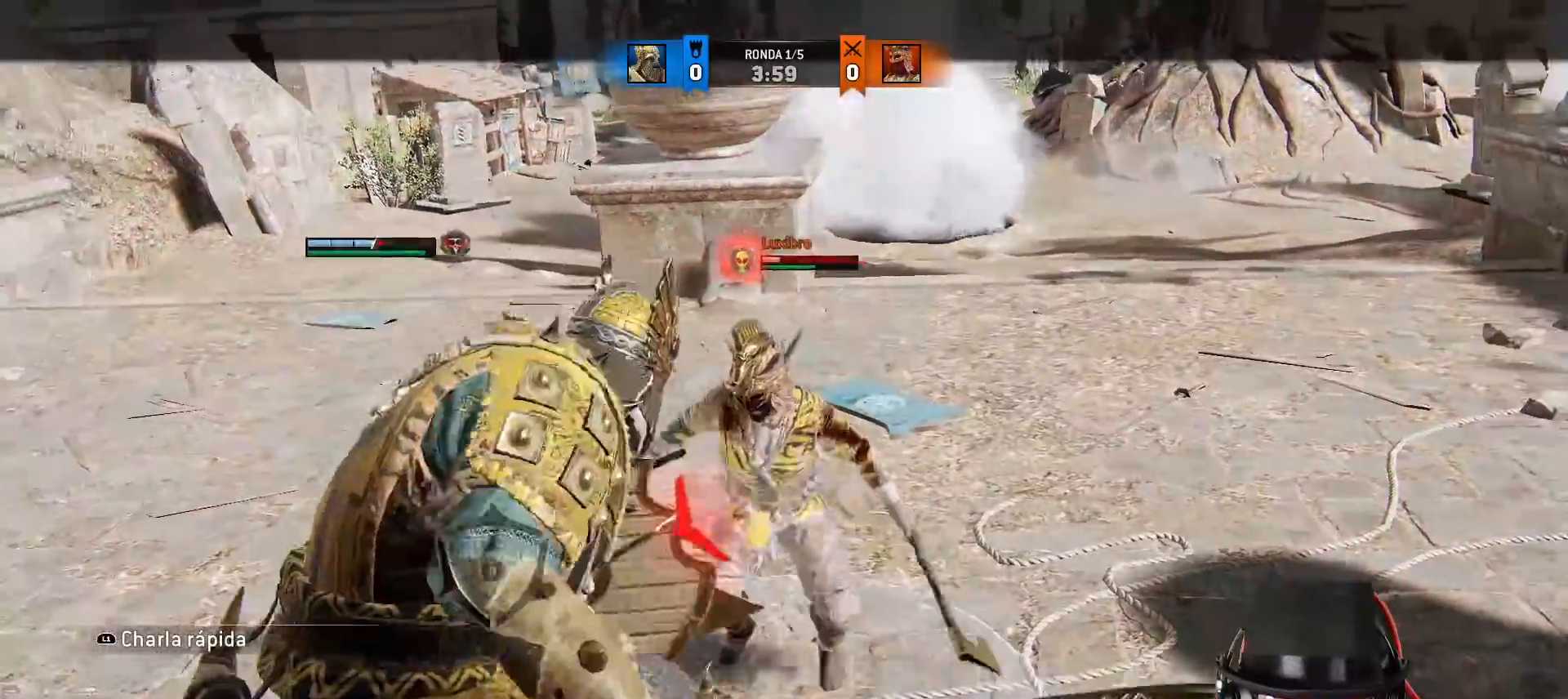
{"dt_ms": 500, "buttons": ["L2", "R3"], "left_stick": "up-right", "right_stick": "down", "events": [[83, "right_stick", "down"], [200, "R3", "down"], [383, "left_stick", "up-right"]]}